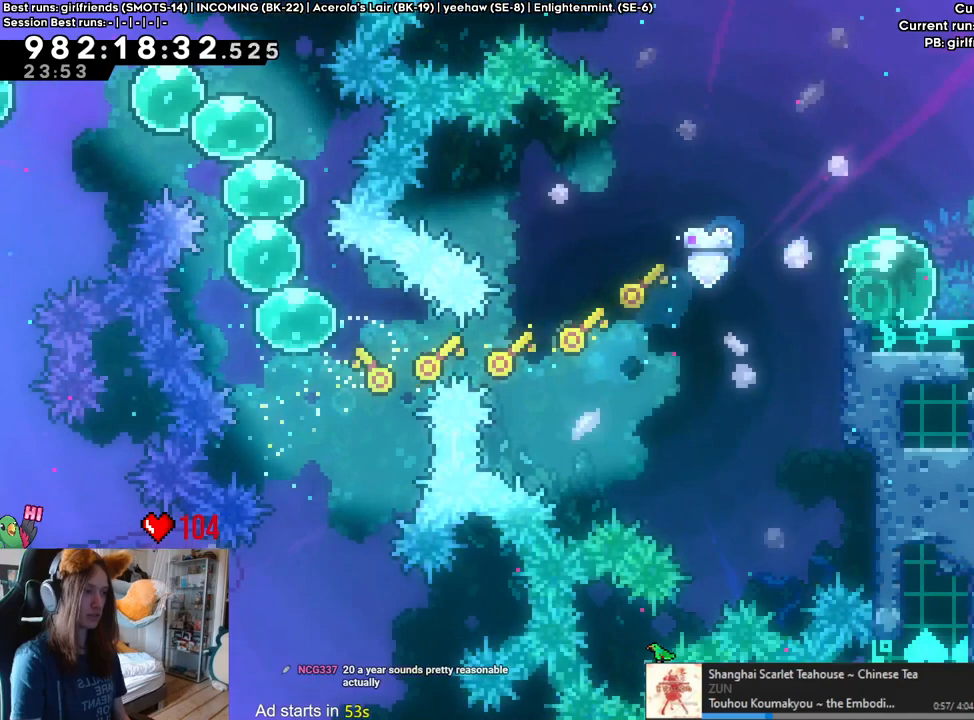
Gameplay with a controller (Nintendo layout); each line is a JSON object with the inputs held at the frame after it. "events" lists button and stick changes between this image and that frame as [ms after this image, input, new state], when the widget could be followed in between. Not read: HOME L3 R1 R3.
{"buttons": [], "left_stick": "center", "right_stick": "center", "events": [[17, "Y", "up"], [67, "B", "down"], [167, "left_stick", "center"], [233, "B", "up"]]}
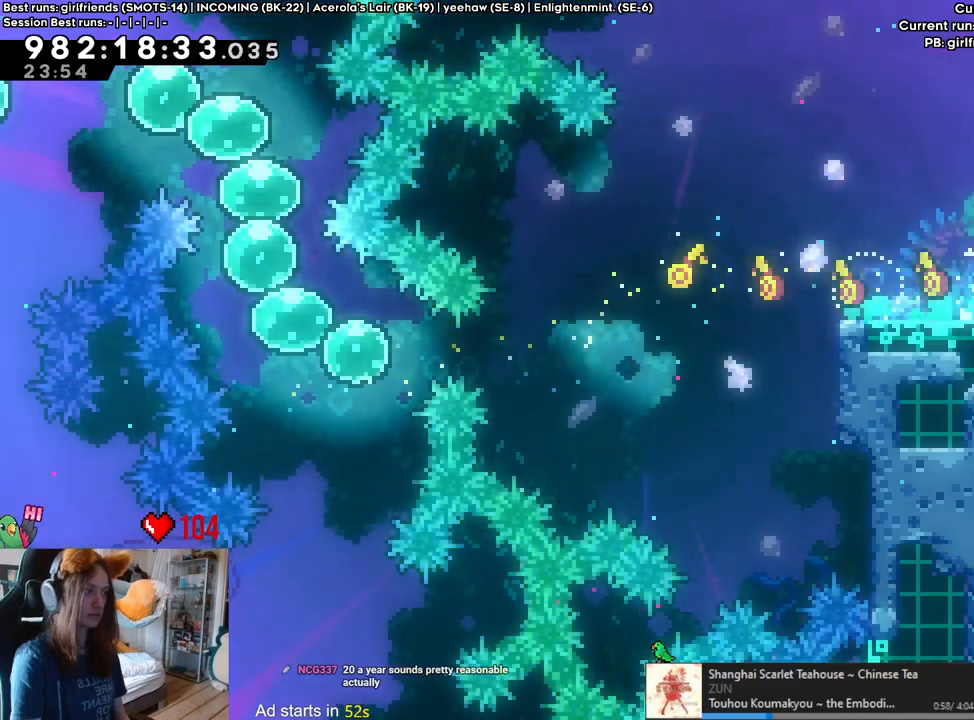
{"buttons": [], "left_stick": "center", "right_stick": "center", "events": [[217, "left_stick", "left"], [350, "left_stick", "center"]]}
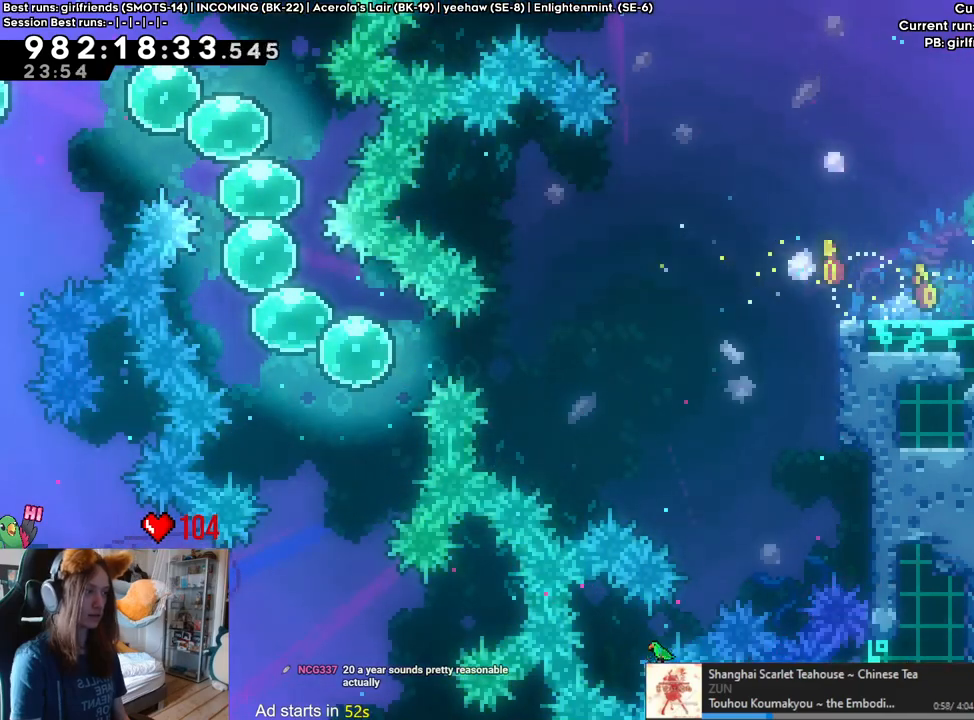
{"buttons": [], "left_stick": "center", "right_stick": "center", "events": [[67, "left_stick", "left"], [217, "left_stick", "center"], [300, "left_stick", "right"], [383, "left_stick", "center"]]}
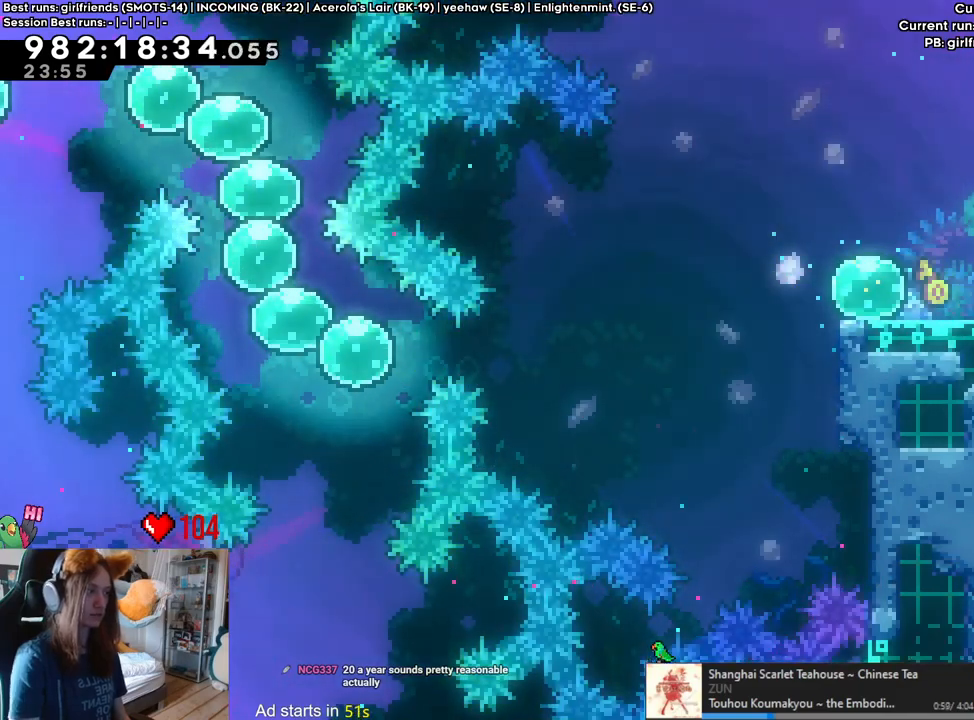
{"buttons": [], "left_stick": "center", "right_stick": "center", "events": []}
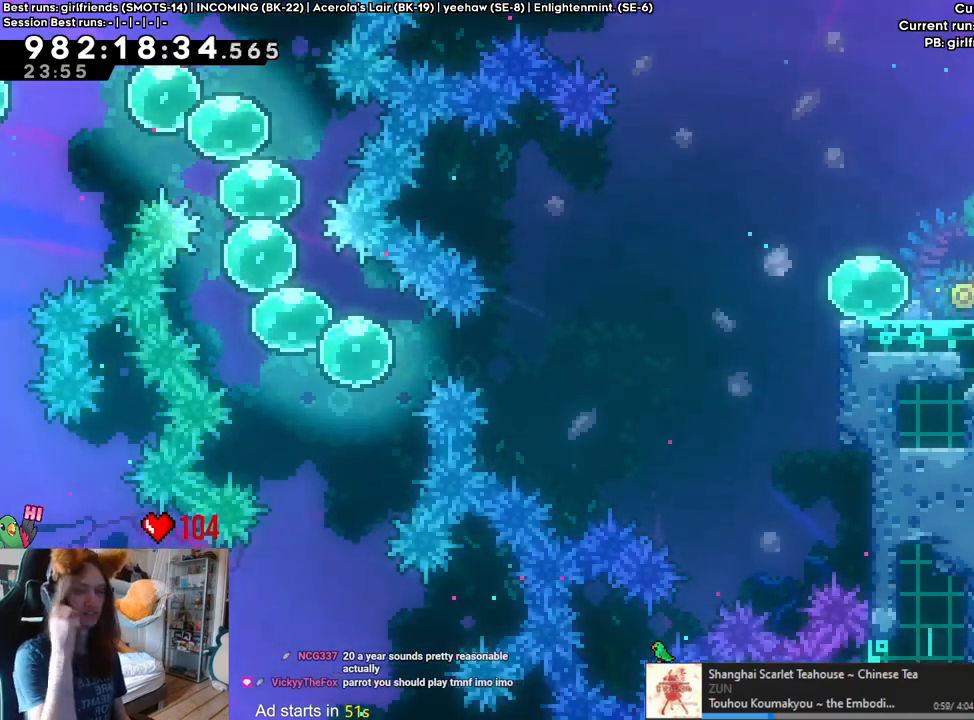
{"buttons": [], "left_stick": "center", "right_stick": "center", "events": []}
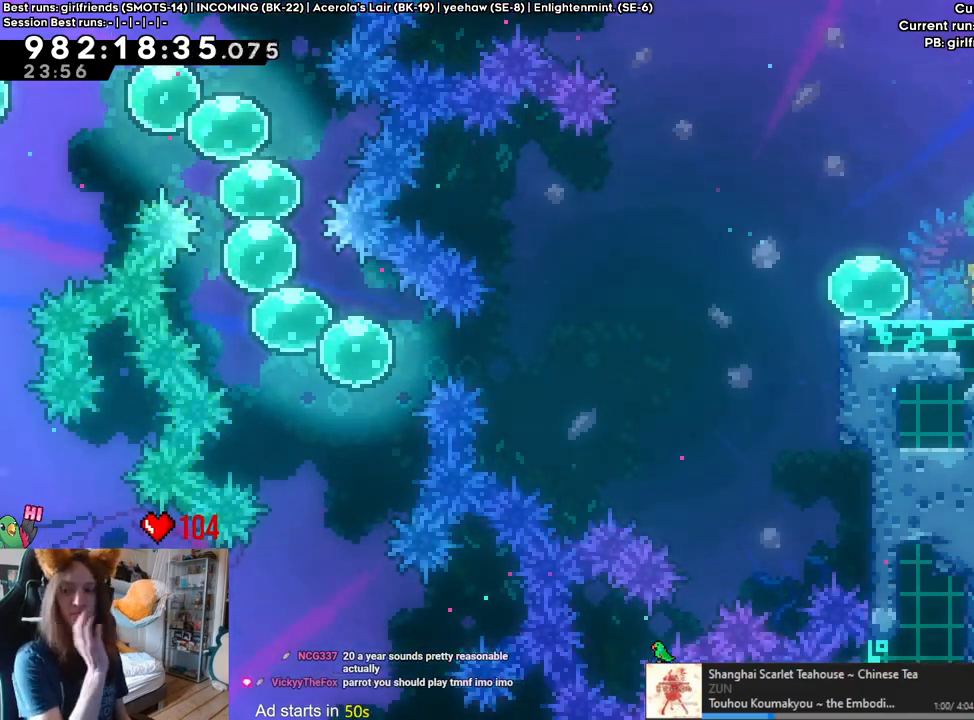
{"buttons": [], "left_stick": "center", "right_stick": "center", "events": []}
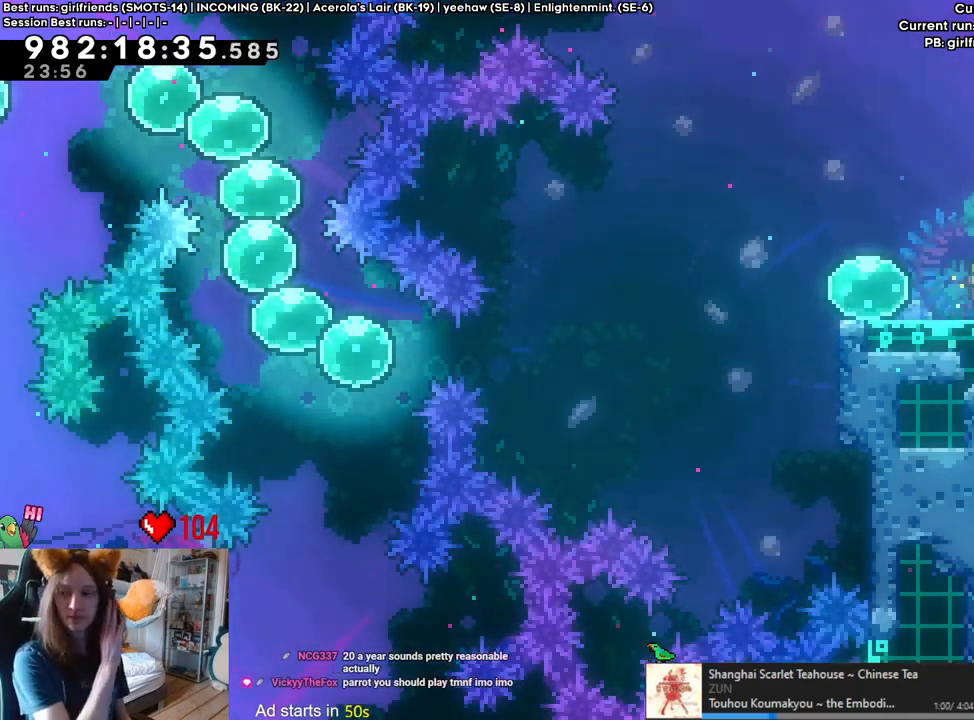
{"buttons": [], "left_stick": "center", "right_stick": "center", "events": []}
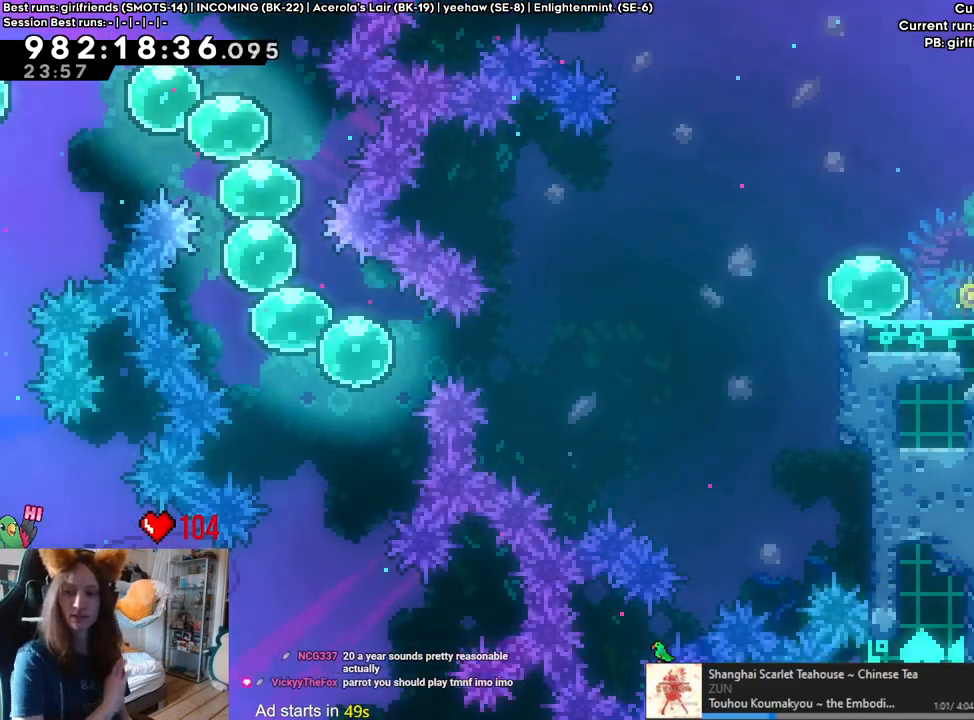
{"buttons": [], "left_stick": "center", "right_stick": "center", "events": []}
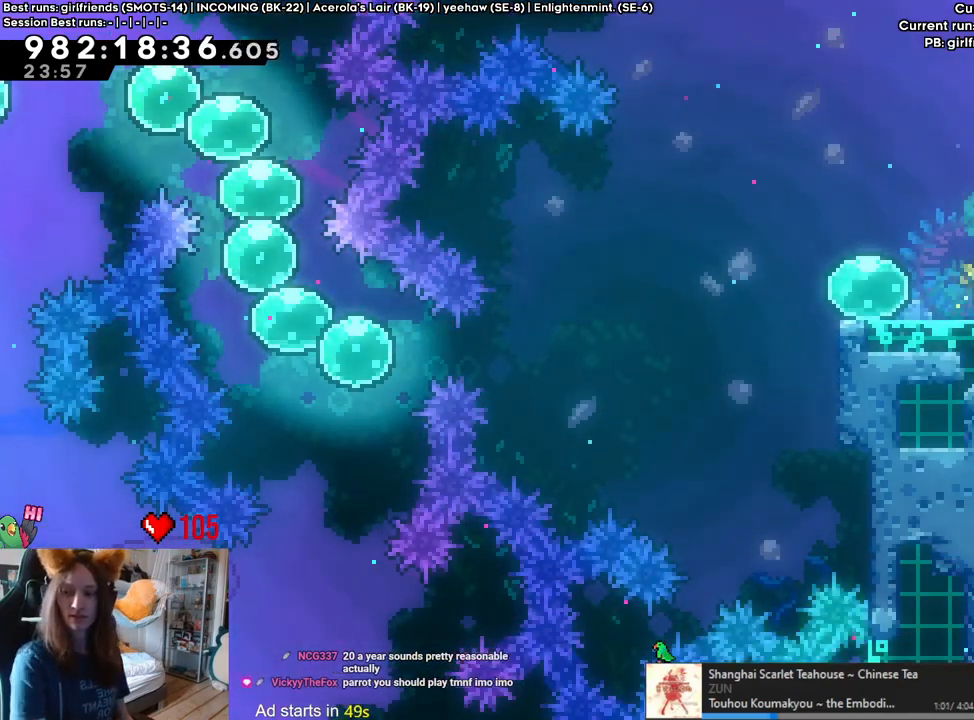
{"buttons": [], "left_stick": "center", "right_stick": "center", "events": []}
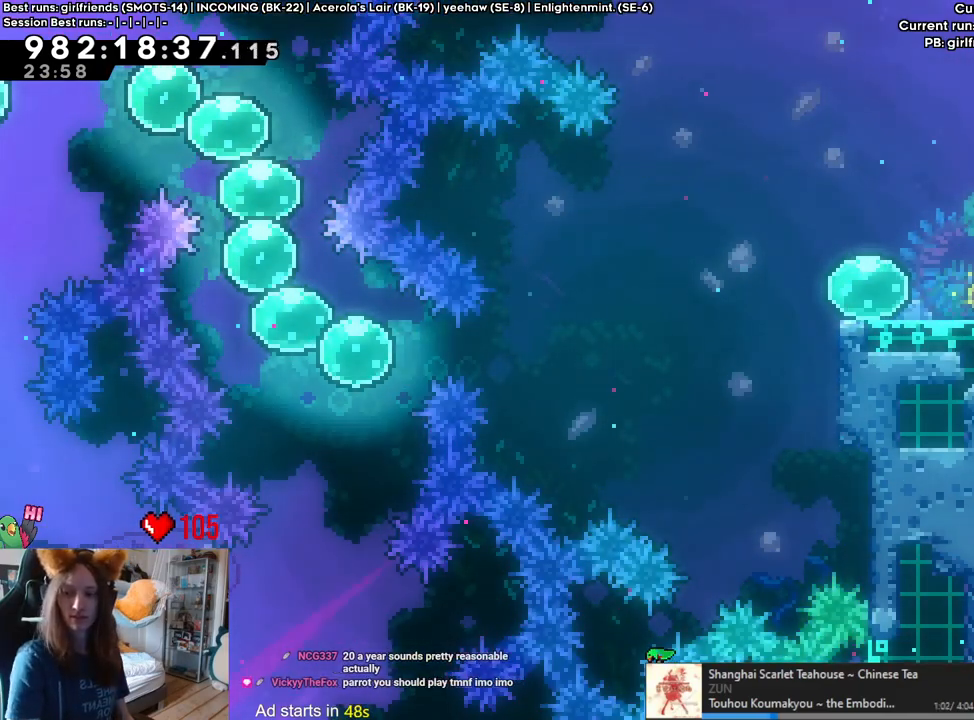
{"buttons": [], "left_stick": "center", "right_stick": "center", "events": []}
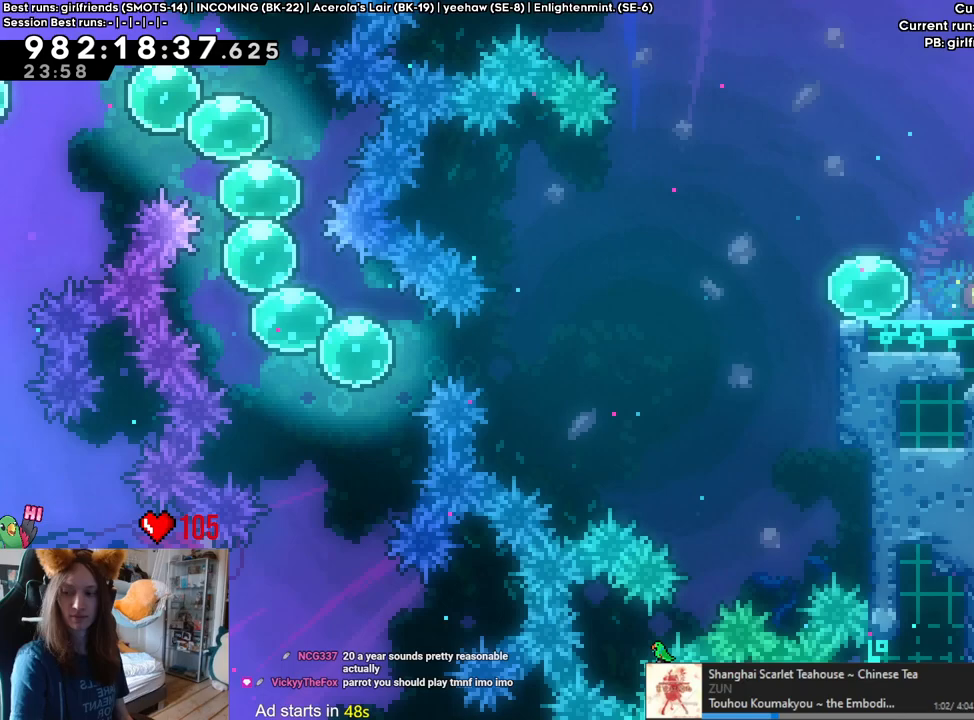
{"buttons": ["B"], "left_stick": "center", "right_stick": "center", "events": [[83, "B", "down"], [167, "B", "up"], [450, "B", "down"]]}
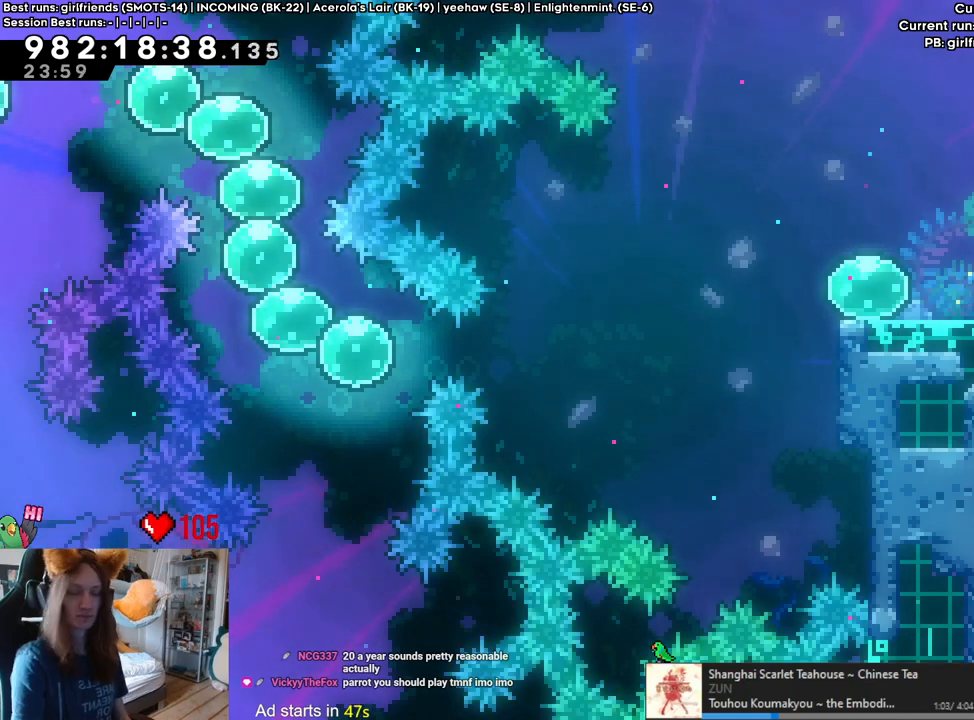
{"buttons": [], "left_stick": "center", "right_stick": "center", "events": [[83, "B", "up"]]}
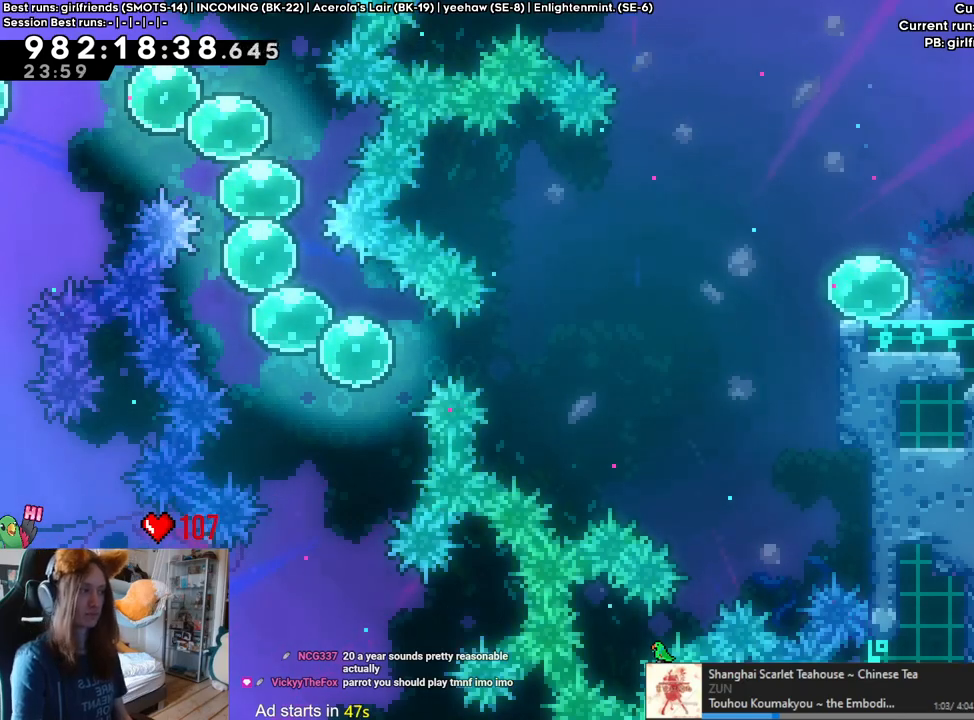
{"buttons": [], "left_stick": "right", "right_stick": "center", "events": [[83, "left_stick", "right"]]}
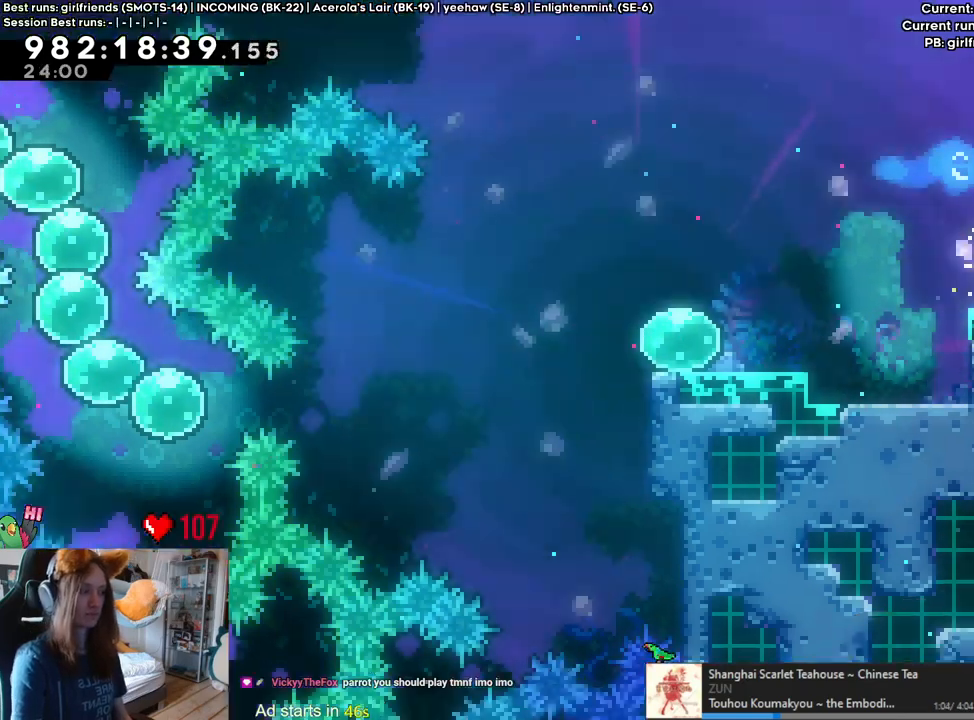
{"buttons": [], "left_stick": "right", "right_stick": "center", "events": []}
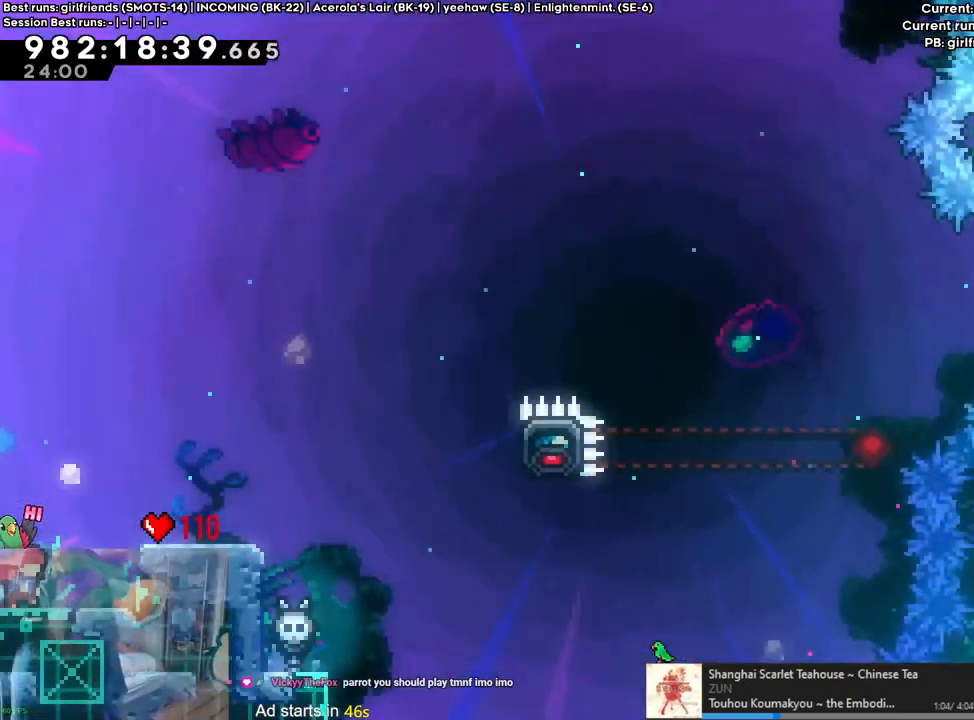
{"buttons": [], "left_stick": "up", "right_stick": "center", "events": [[417, "left_stick", "up"]]}
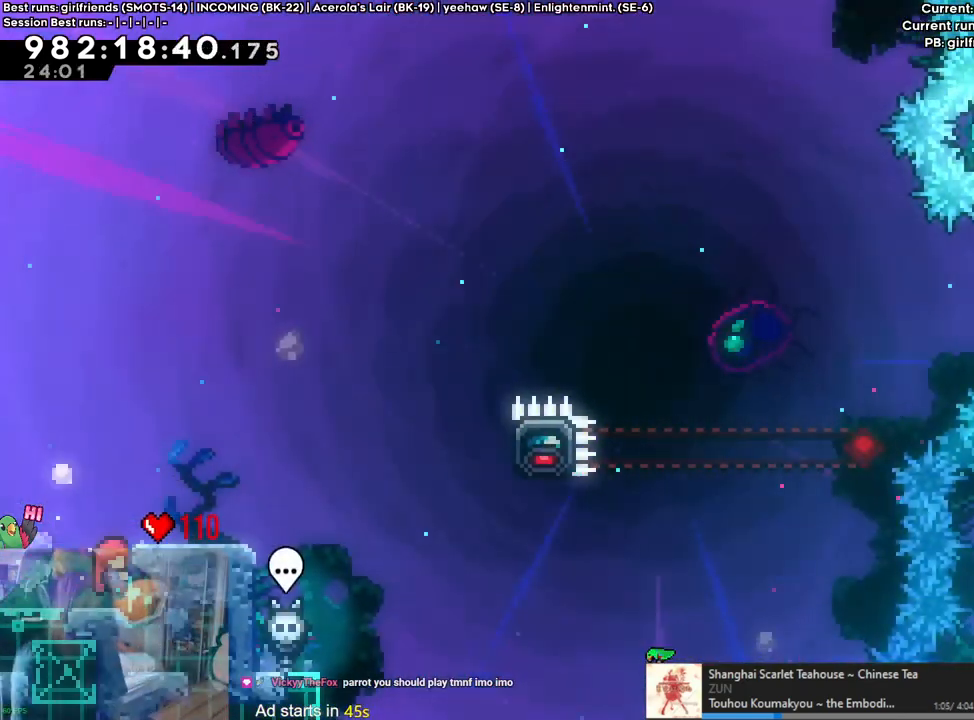
{"buttons": ["Y"], "left_stick": "right", "right_stick": "center", "events": [[250, "left_stick", "center"], [400, "left_stick", "right"], [450, "Y", "down"]]}
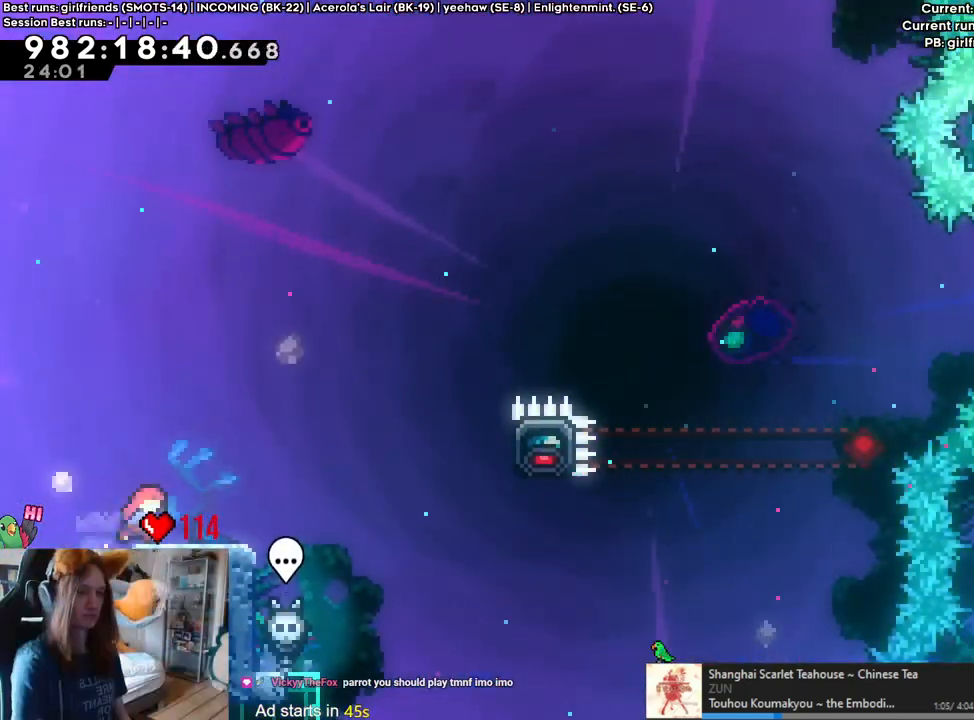
{"buttons": [], "left_stick": "up", "right_stick": "center", "events": [[67, "Y", "up"], [167, "B", "down"], [267, "B", "up"], [500, "left_stick", "up"]]}
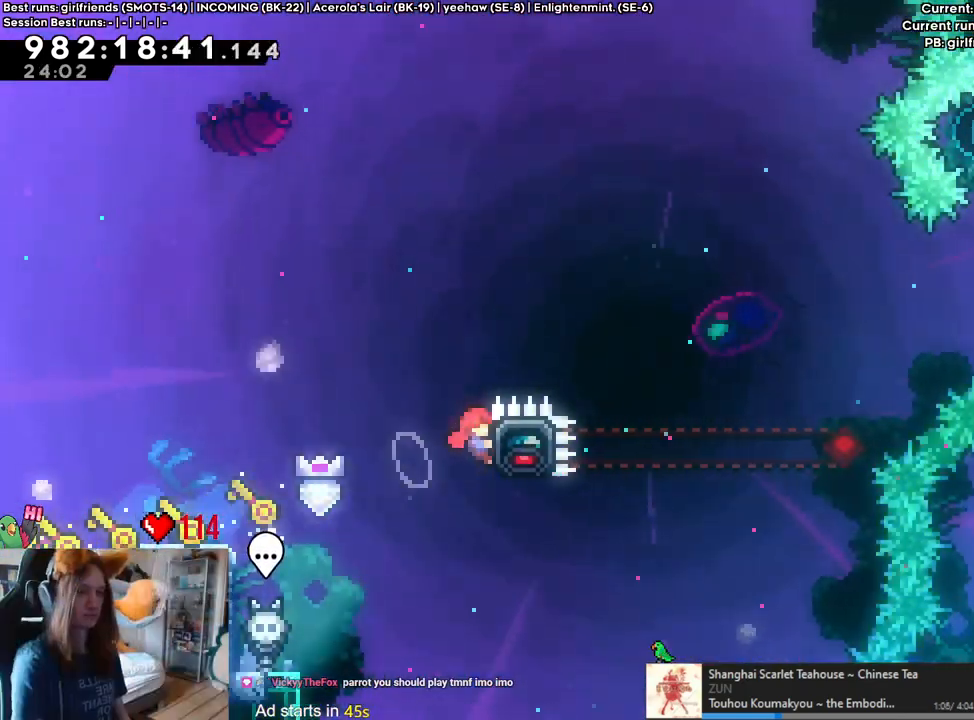
{"buttons": [], "left_stick": "center", "right_stick": "center", "events": [[367, "left_stick", "center"]]}
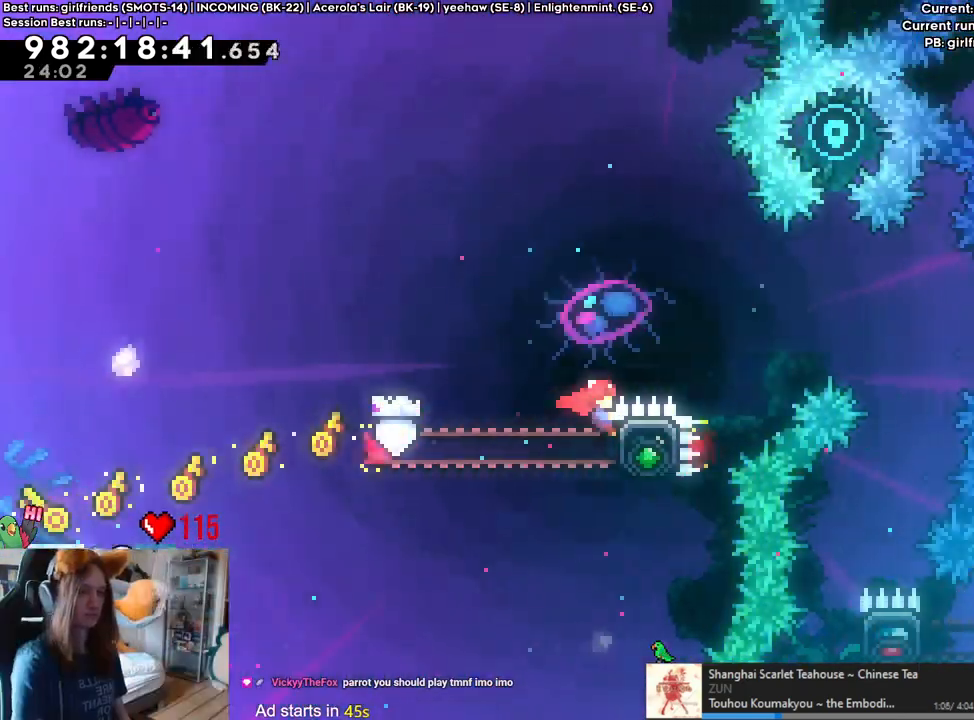
{"buttons": ["B"], "left_stick": "center", "right_stick": "center", "events": [[233, "B", "down"]]}
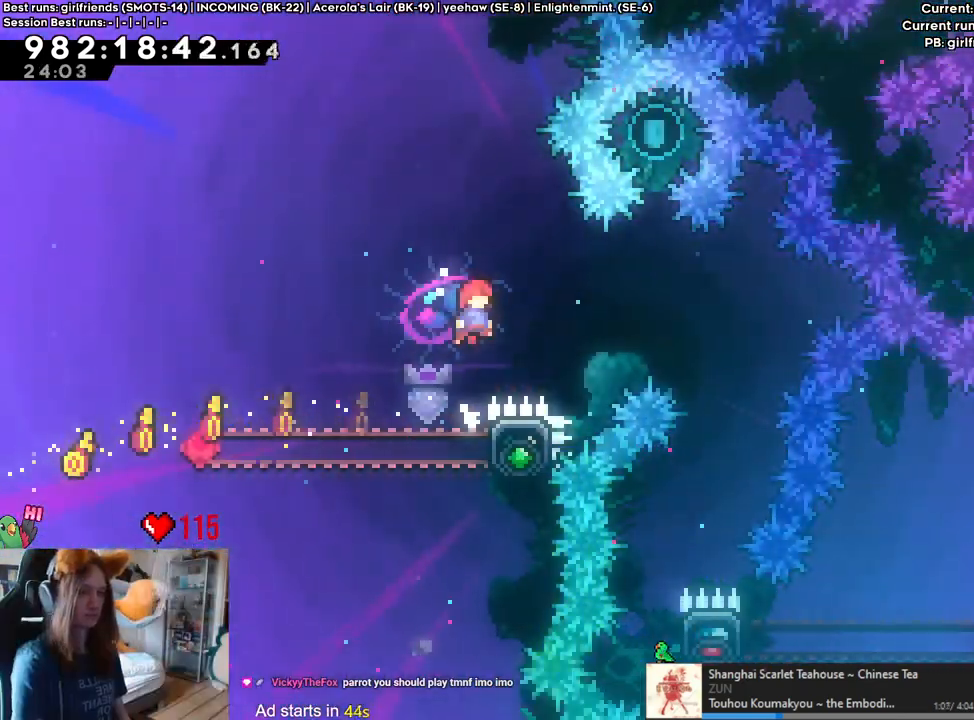
{"buttons": ["B"], "left_stick": "left", "right_stick": "center", "events": [[67, "Y", "down"], [183, "Y", "up"], [350, "left_stick", "left"]]}
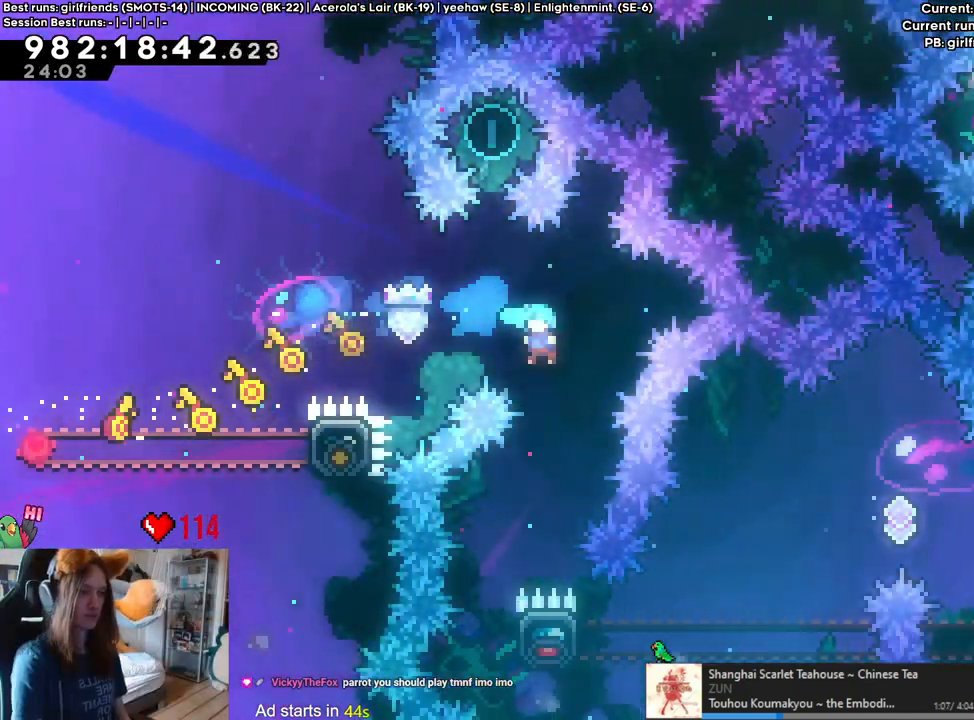
{"buttons": ["B"], "left_stick": "right", "right_stick": "center", "events": [[250, "left_stick", "right"]]}
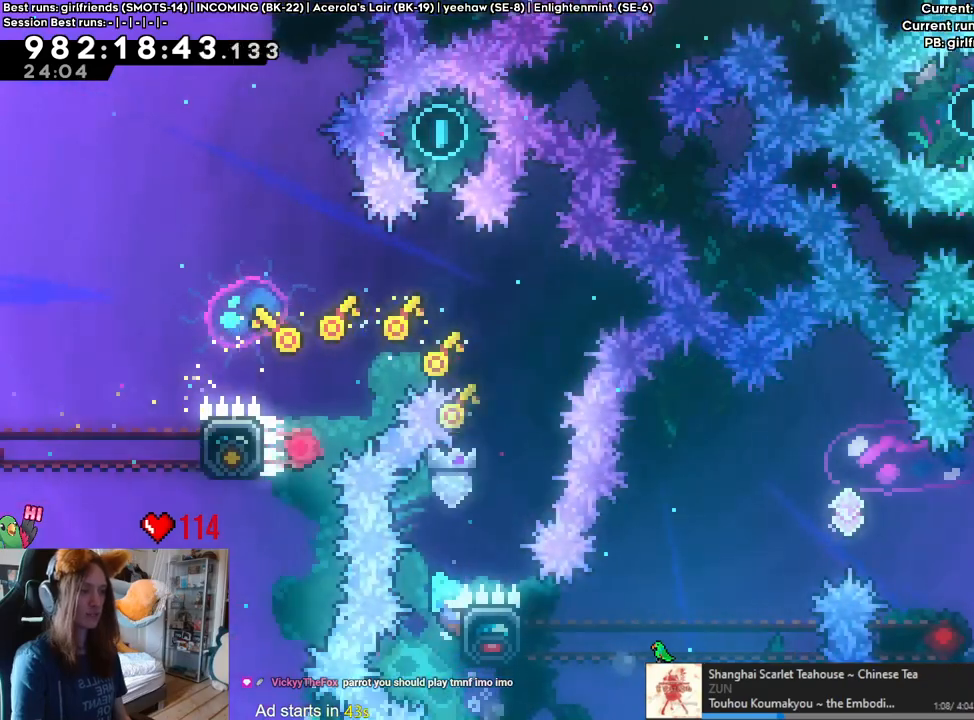
{"buttons": ["B"], "left_stick": "right", "right_stick": "center", "events": [[167, "B", "up"], [333, "B", "down"]]}
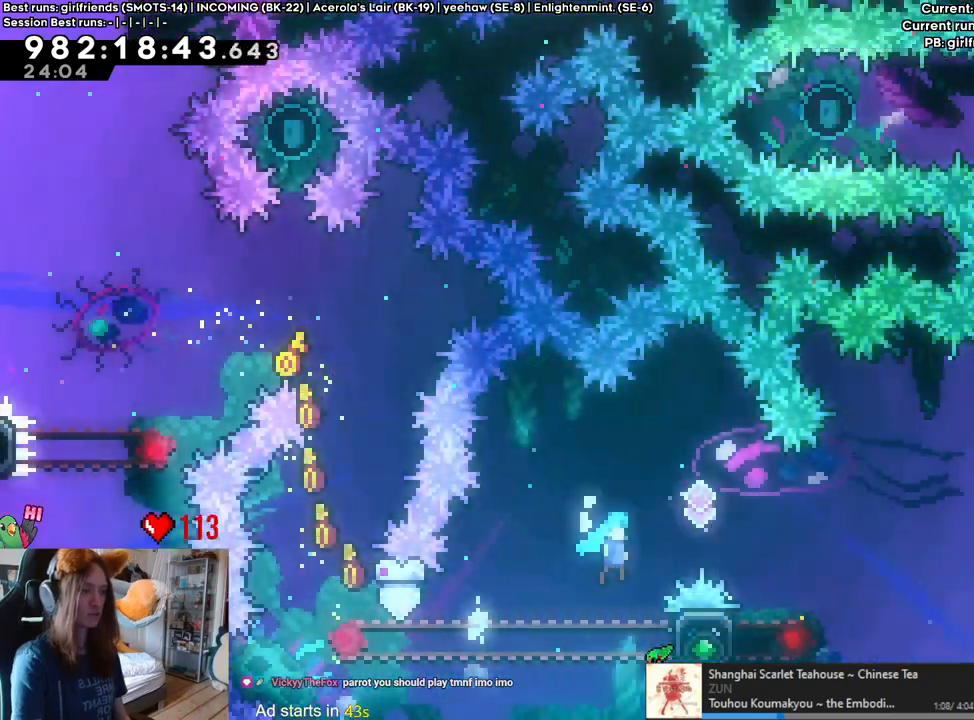
{"buttons": ["B", "Y"], "left_stick": "right", "right_stick": "center", "events": [[417, "Y", "down"]]}
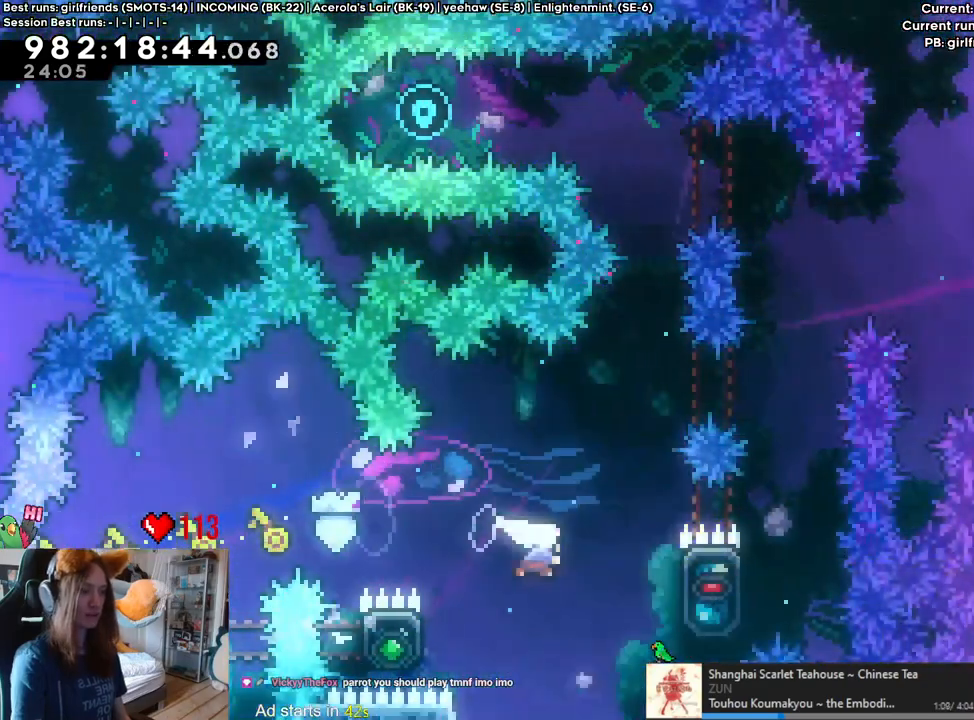
{"buttons": [], "left_stick": "center", "right_stick": "center", "events": [[67, "Y", "up"], [100, "B", "up"], [217, "left_stick", "center"]]}
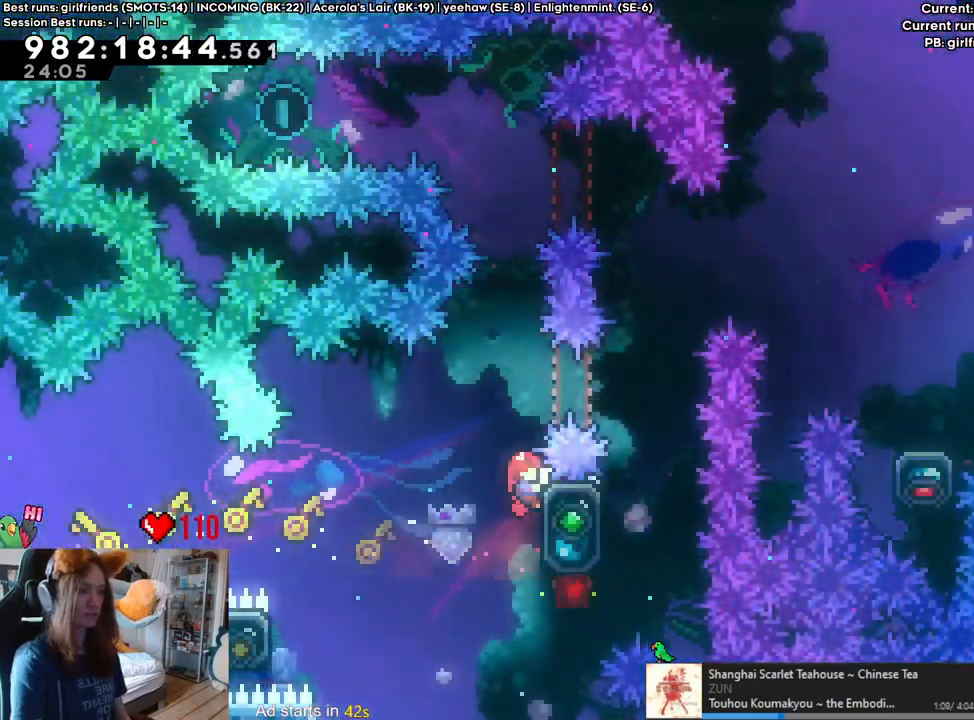
{"buttons": [], "left_stick": "up", "right_stick": "center", "events": [[467, "left_stick", "up"]]}
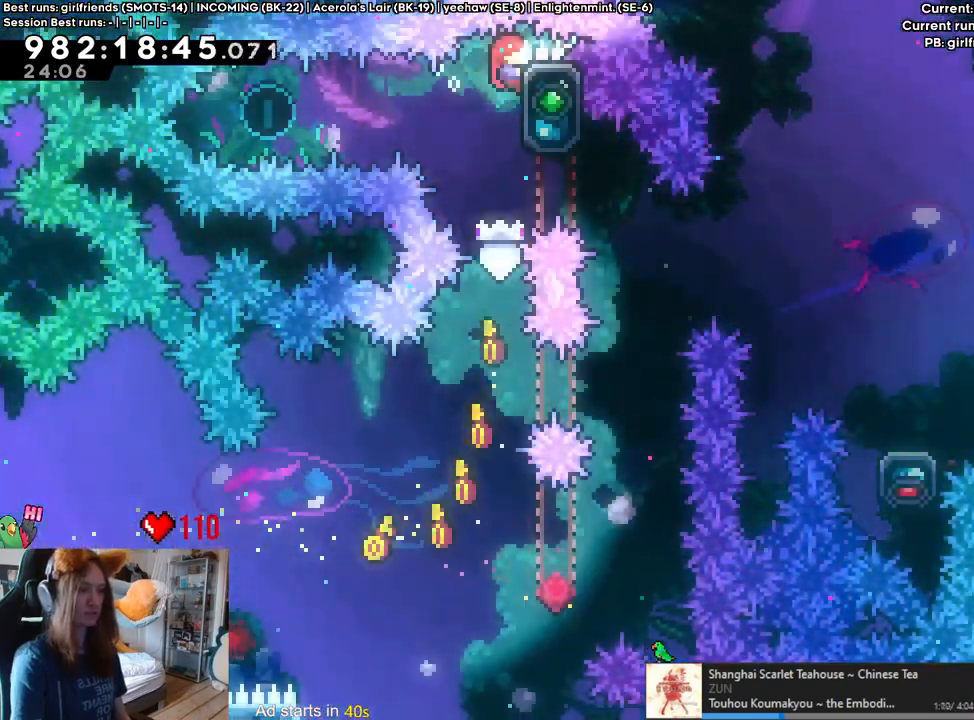
{"buttons": ["L2"], "left_stick": "center", "right_stick": "center", "events": [[233, "left_stick", "center"], [350, "L2", "down"]]}
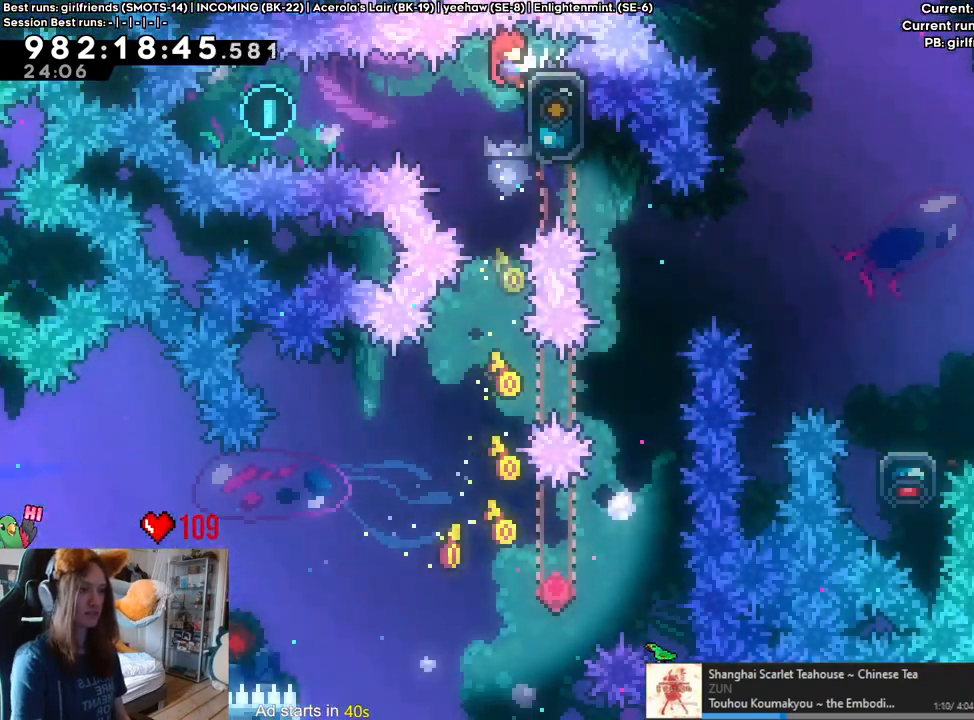
{"buttons": ["L2"], "left_stick": "right", "right_stick": "center", "events": [[67, "left_stick", "right"]]}
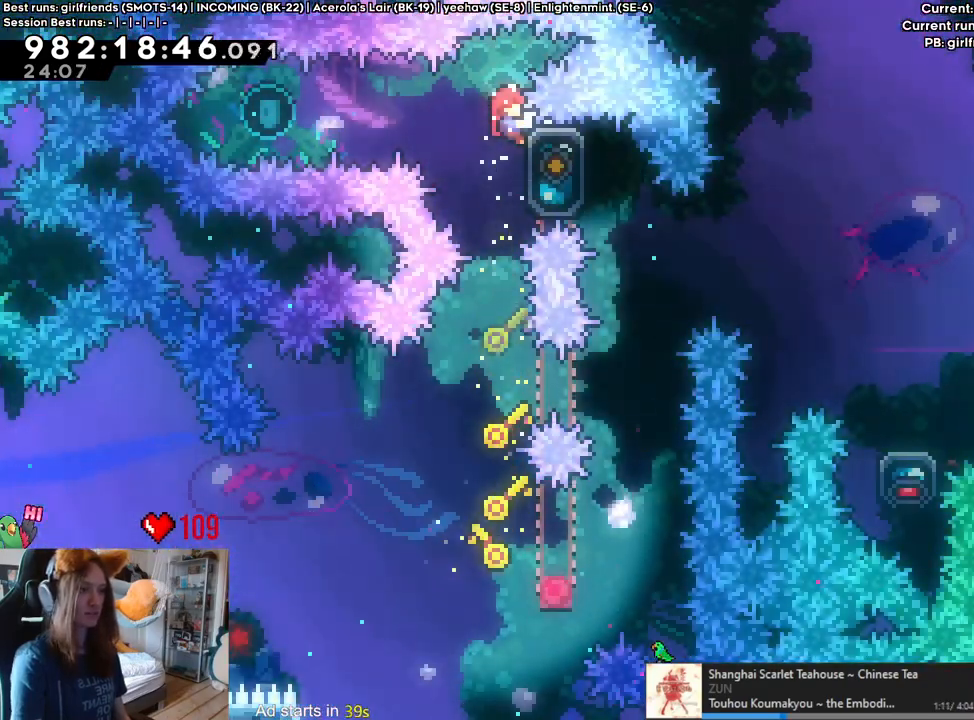
{"buttons": ["L2"], "left_stick": "right", "right_stick": "center", "events": [[367, "B", "down"], [467, "B", "up"]]}
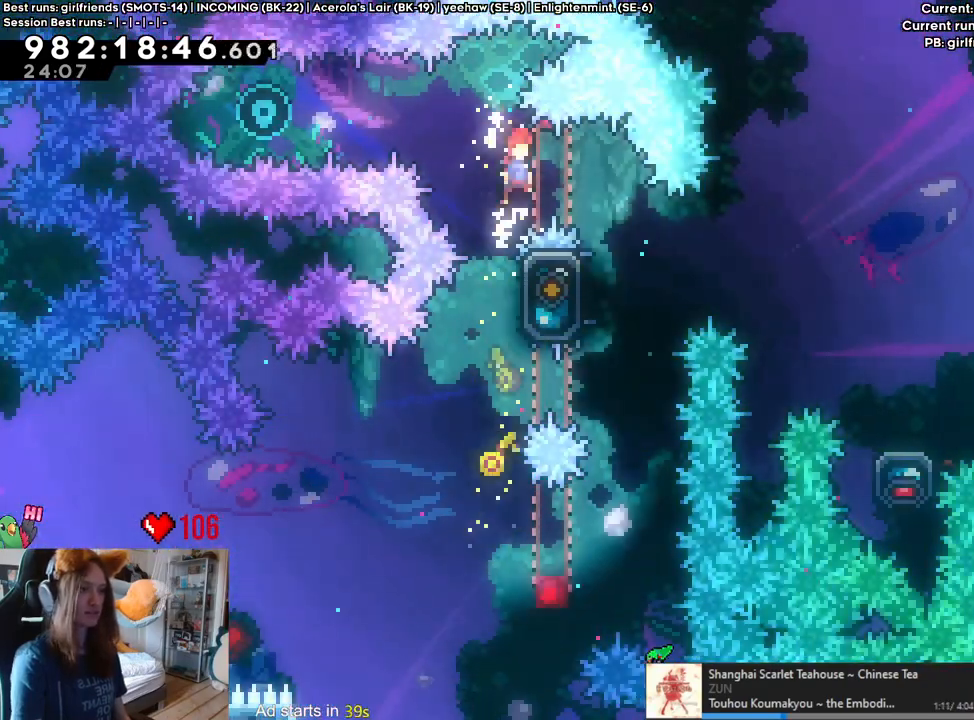
{"buttons": ["L2"], "left_stick": "right", "right_stick": "center", "events": [[217, "left_stick", "center"], [267, "left_stick", "right"], [317, "Y", "down"], [450, "Y", "up"]]}